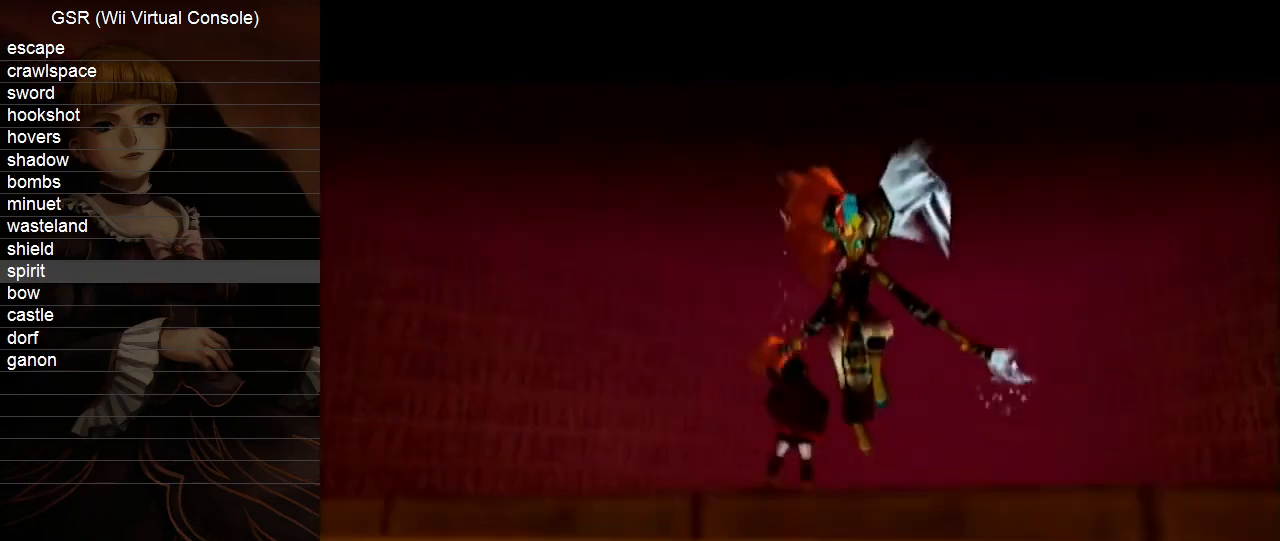
Gameplay with a controller (Nintendo layout); each line is a JSON object with the inputs held at the frame after it. "events" lists button and stick changes between this image and that frame as [ms after this image, input, new state], when the widget could be followed in between. Not read: L3 R3.
{"buttons": [], "left_stick": "up-right", "right_stick": "center", "events": [[417, "left_stick", "up-right"]]}
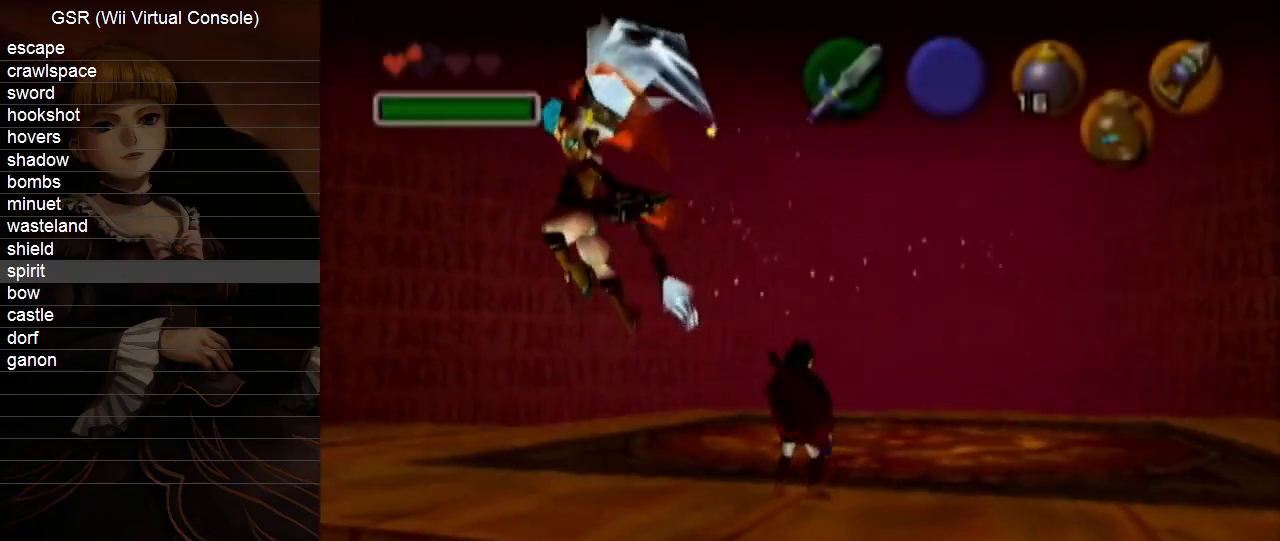
{"buttons": [], "left_stick": "up-right", "right_stick": "center", "events": [[267, "A", "down"], [367, "A", "up"]]}
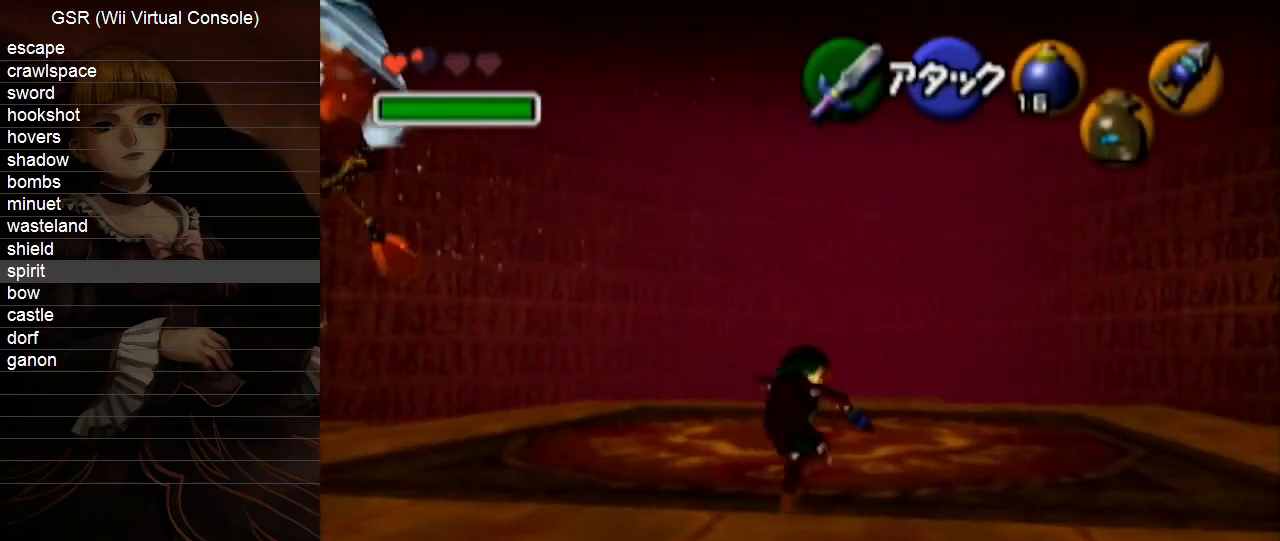
{"buttons": [], "left_stick": "up-right", "right_stick": "center", "events": []}
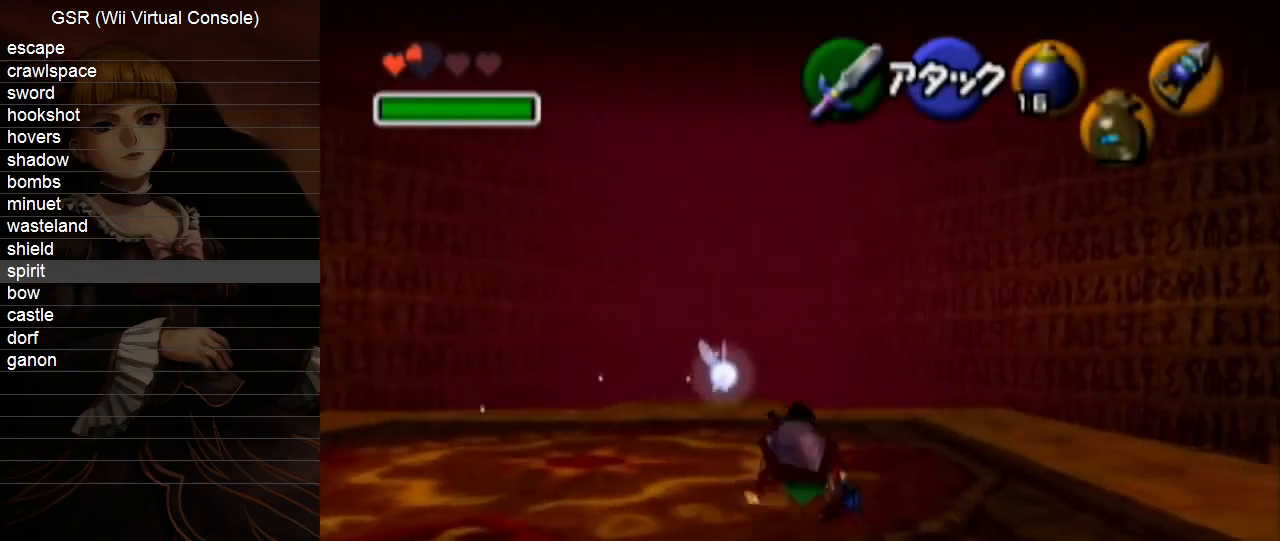
{"buttons": [], "left_stick": "up-right", "right_stick": "center", "events": [[83, "A", "down"], [167, "A", "up"]]}
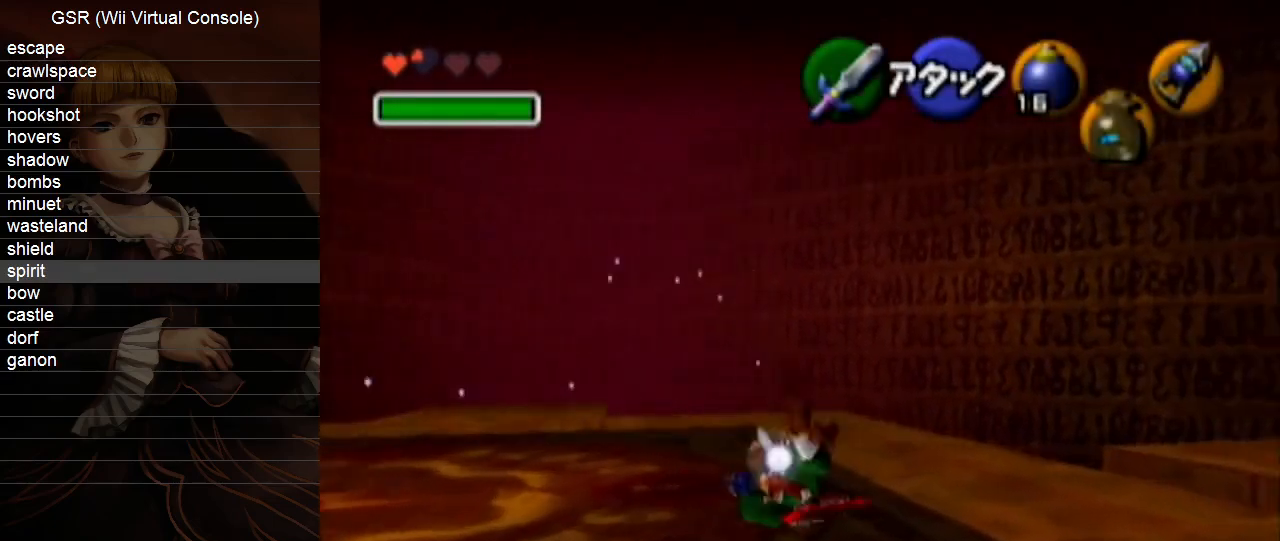
{"buttons": [], "left_stick": "up-right", "right_stick": "center", "events": []}
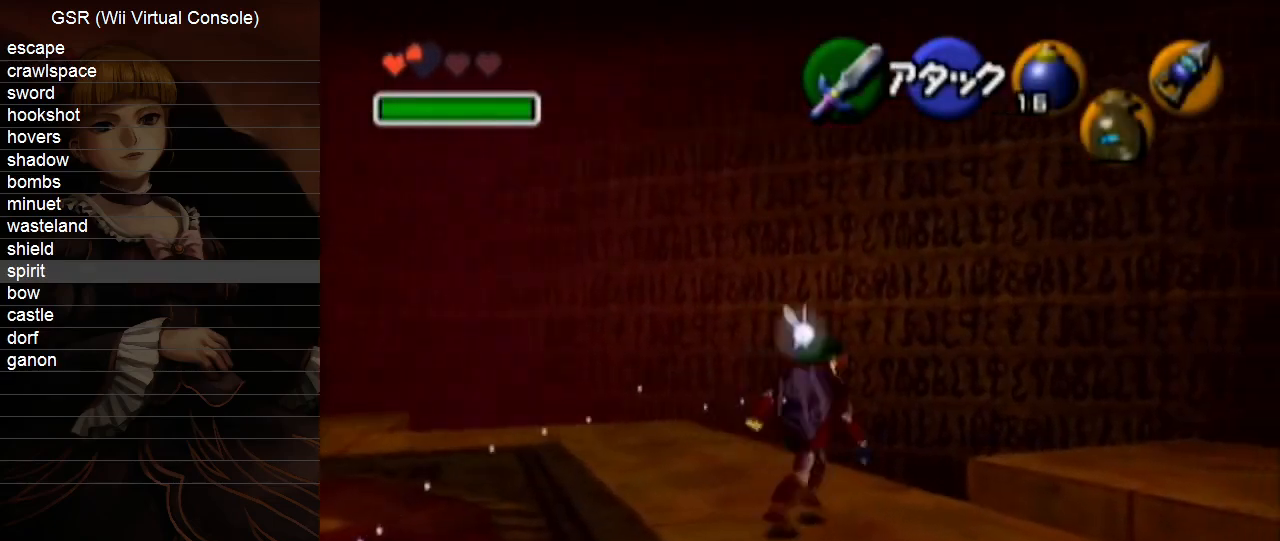
{"buttons": [], "left_stick": "center", "right_stick": "center", "events": [[17, "left_stick", "center"], [200, "left_stick", "down-left"], [300, "left_stick", "center"], [367, "L1", "down"], [417, "L1", "up"]]}
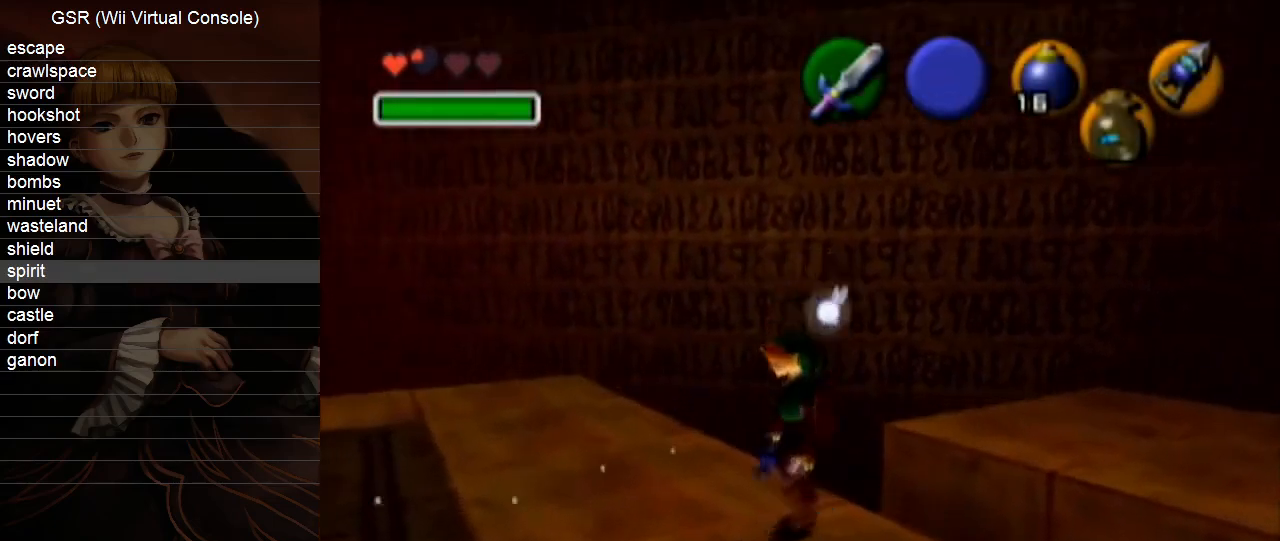
{"buttons": ["X", "L1"], "left_stick": "center", "right_stick": "center", "events": [[300, "L1", "down"], [383, "X", "down"]]}
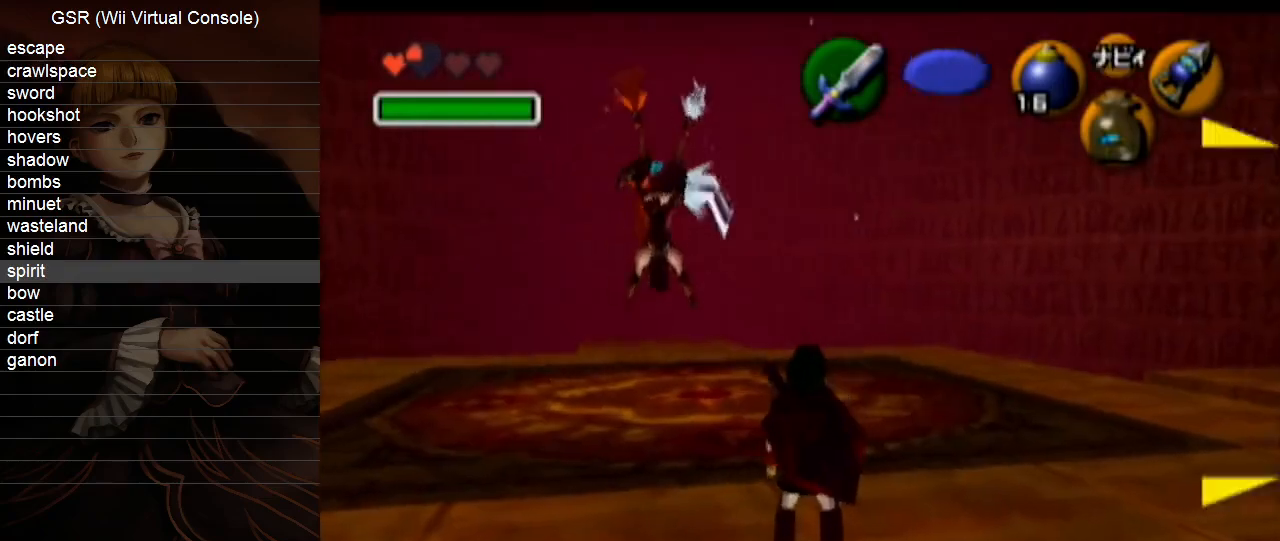
{"buttons": ["X", "L1"], "left_stick": "center", "right_stick": "center", "events": []}
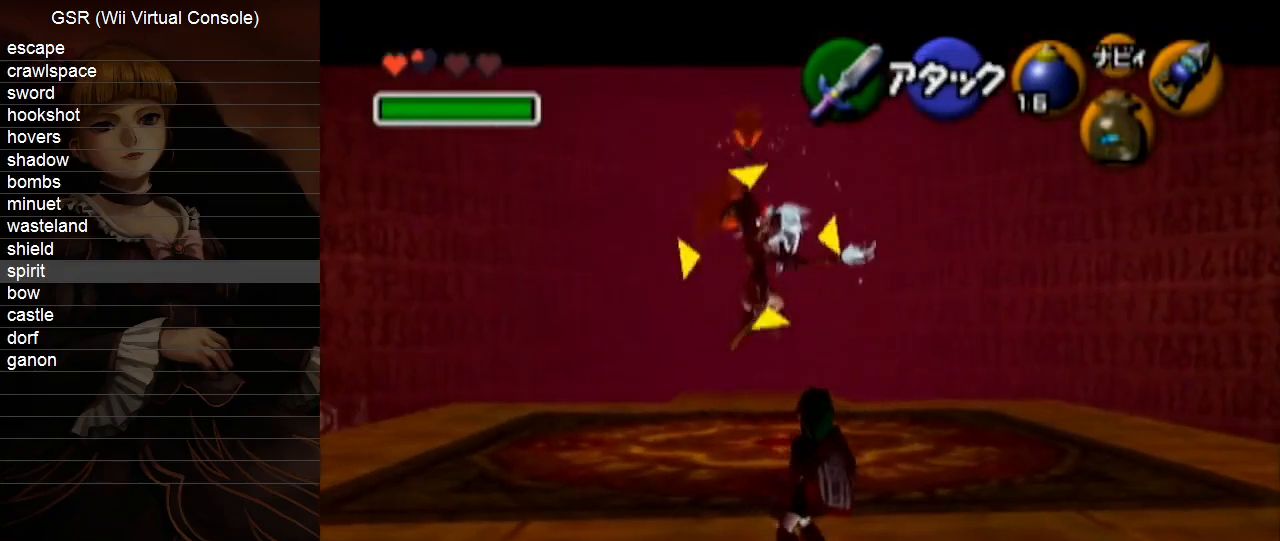
{"buttons": ["X", "L1"], "left_stick": "center", "right_stick": "center", "events": []}
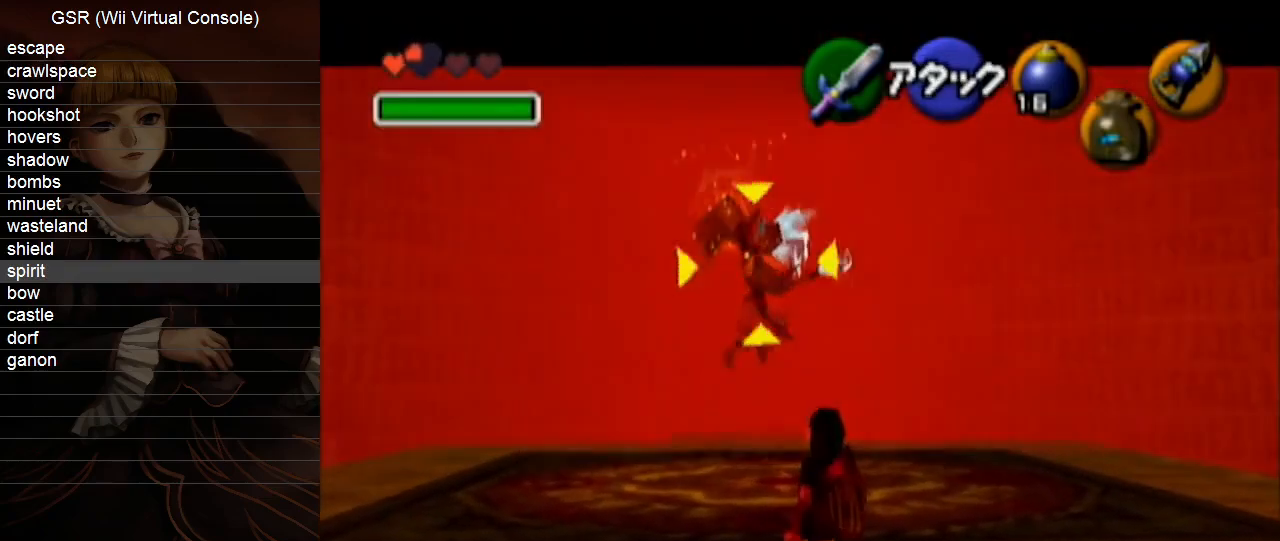
{"buttons": ["L1", "R1"], "left_stick": "center", "right_stick": "center", "events": [[333, "X", "up"], [450, "R1", "down"]]}
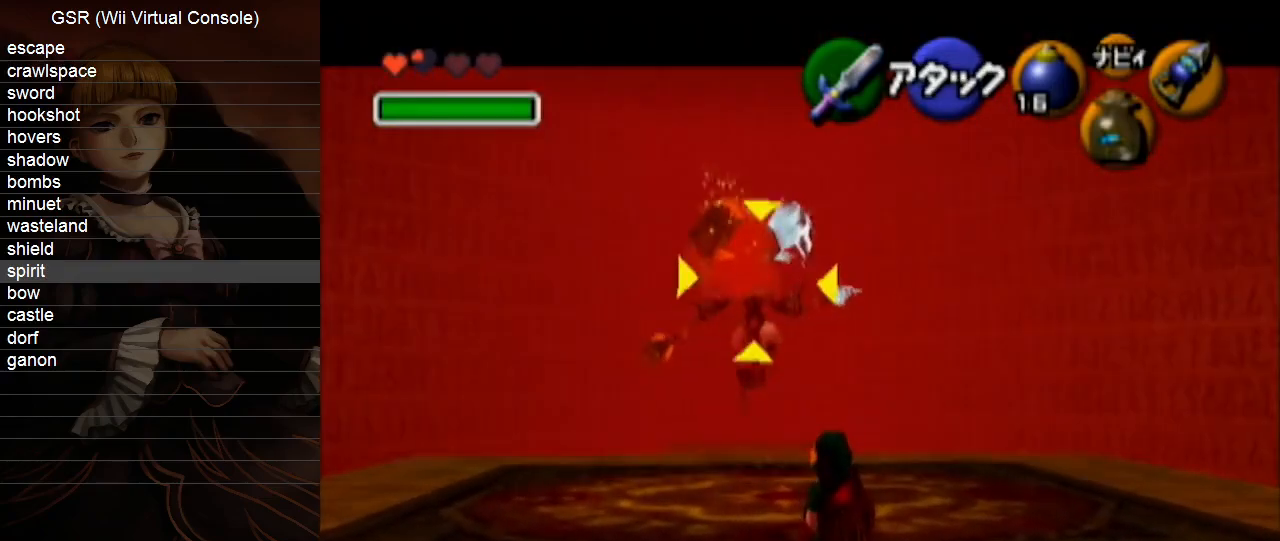
{"buttons": ["L1", "R1"], "left_stick": "center", "right_stick": "center", "events": []}
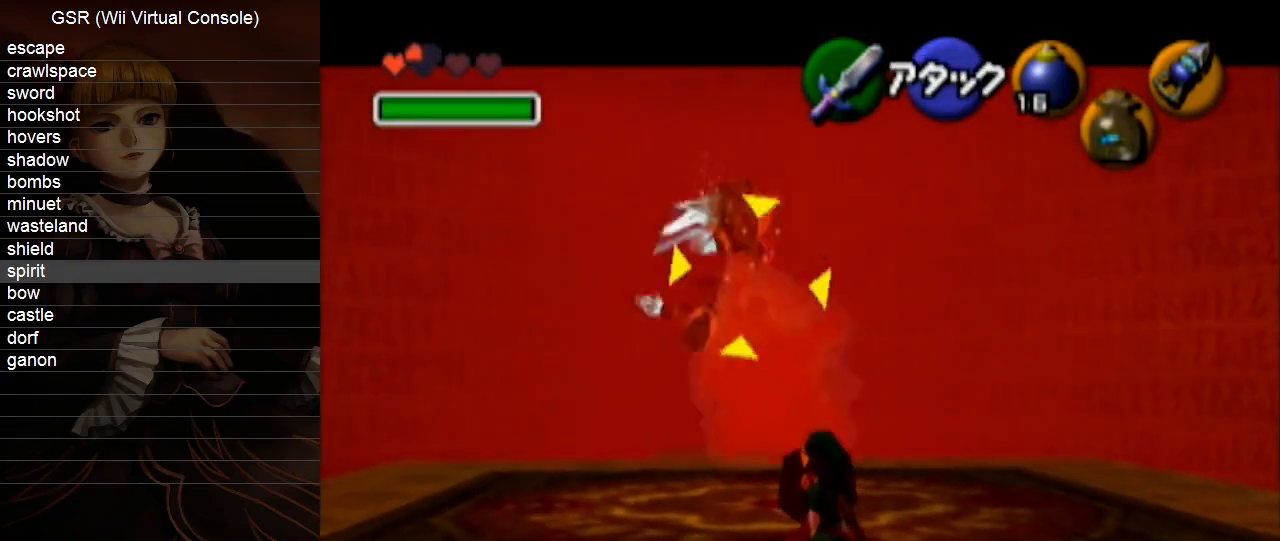
{"buttons": ["L1"], "left_stick": "up", "right_stick": "center", "events": [[200, "left_stick", "up"], [333, "R1", "up"]]}
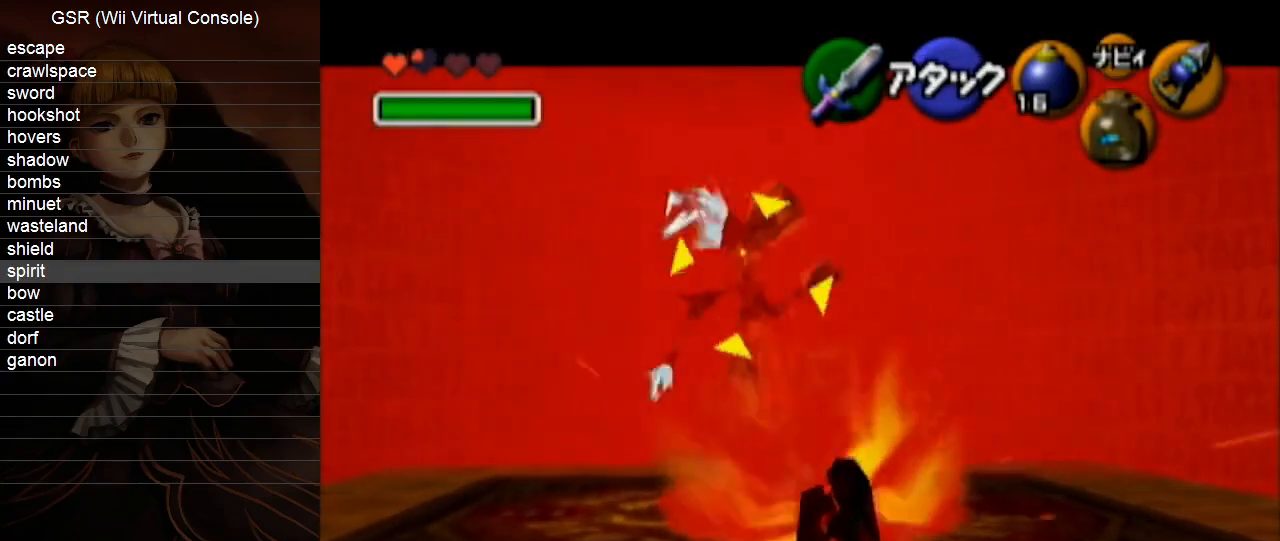
{"buttons": ["L1"], "left_stick": "down", "right_stick": "center", "events": [[483, "left_stick", "down"]]}
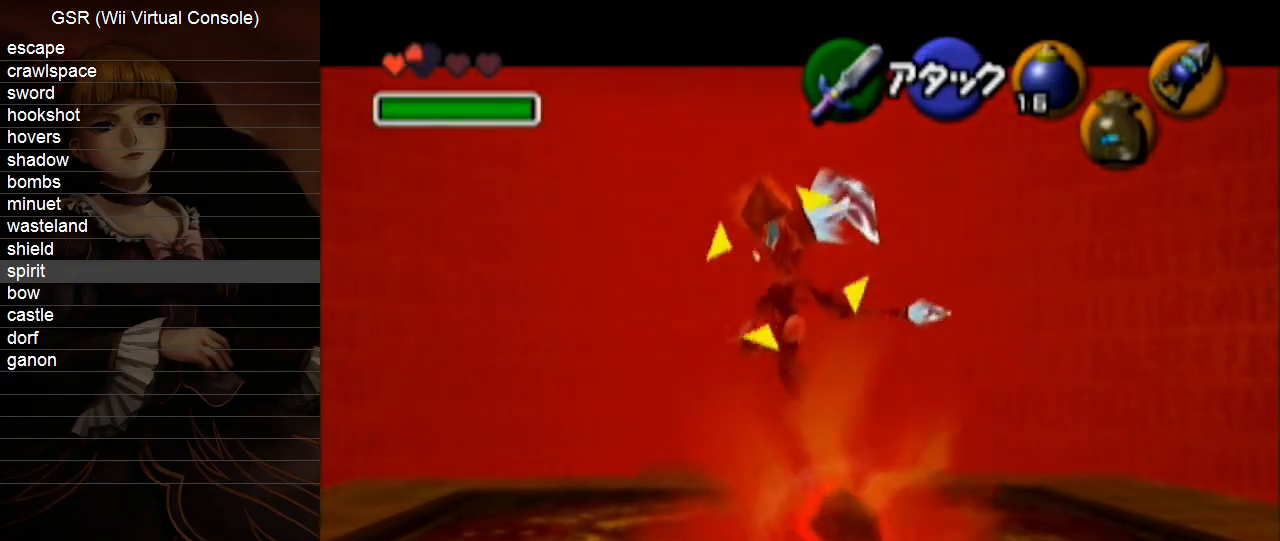
{"buttons": ["L1"], "left_stick": "left", "right_stick": "center", "events": [[150, "left_stick", "up"], [200, "left_stick", "up-left"], [383, "left_stick", "left"]]}
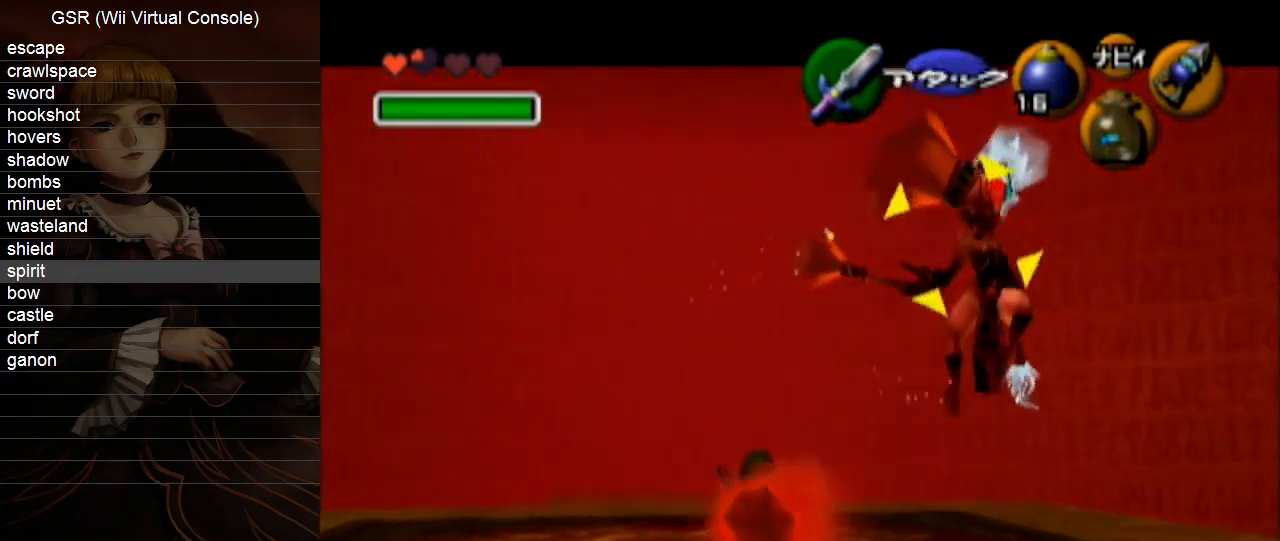
{"buttons": ["L1"], "left_stick": "down-left", "right_stick": "center", "events": [[417, "left_stick", "down-left"]]}
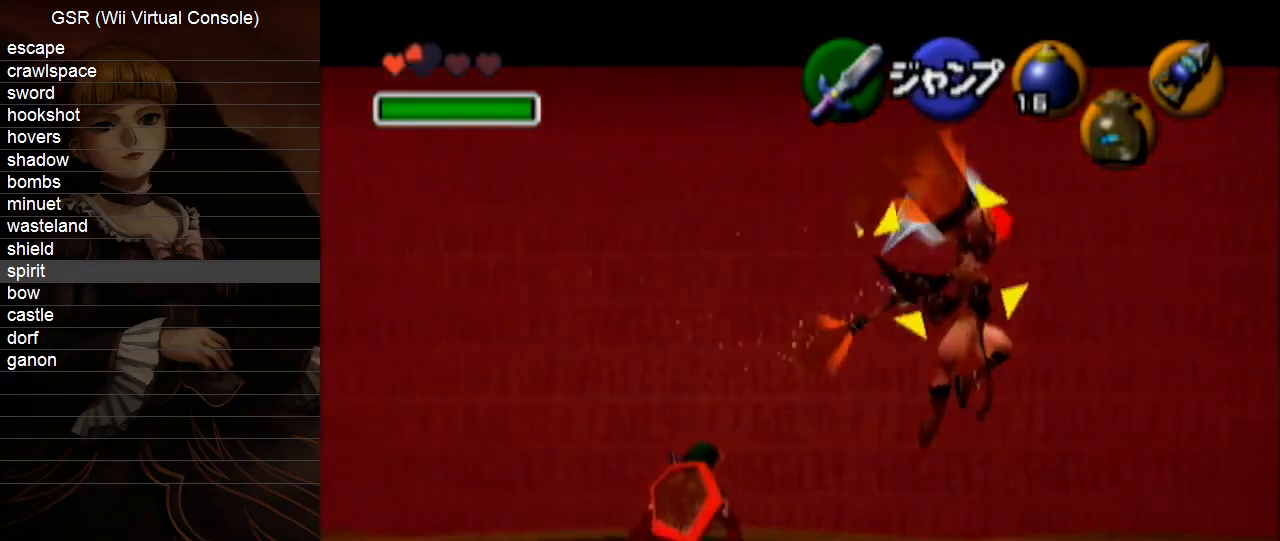
{"buttons": ["L1"], "left_stick": "down-left", "right_stick": "center", "events": []}
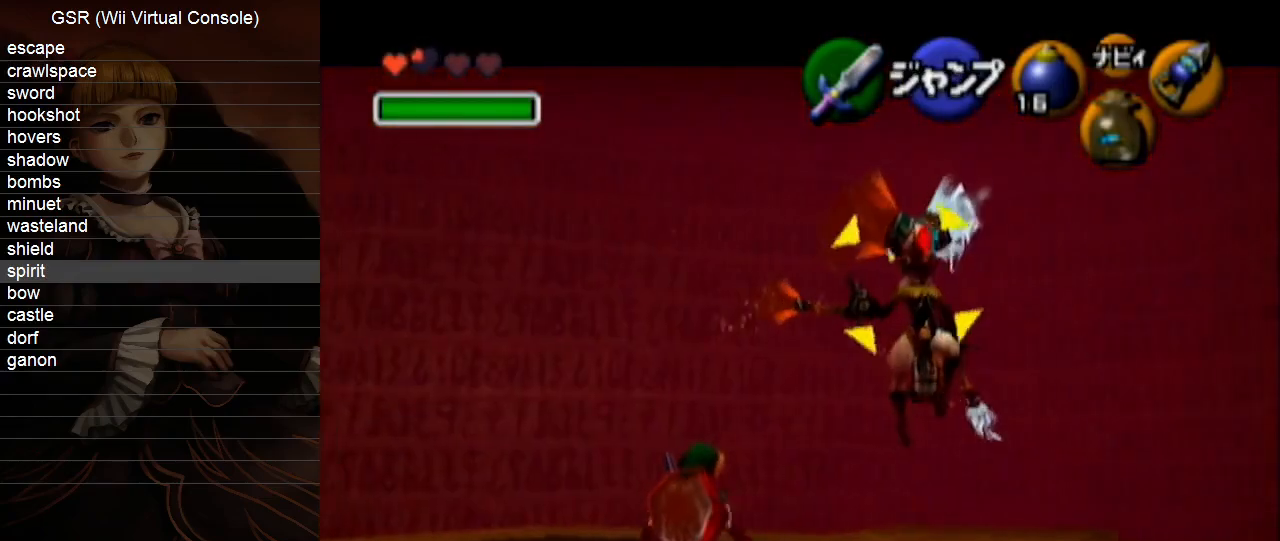
{"buttons": ["L1"], "left_stick": "center", "right_stick": "center", "events": [[300, "left_stick", "center"]]}
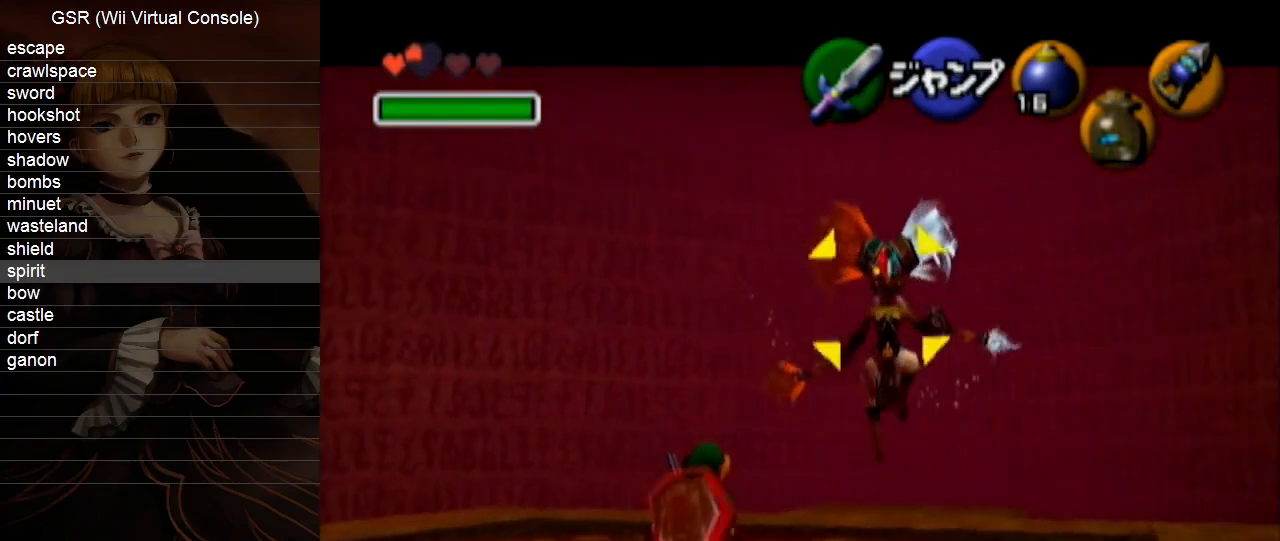
{"buttons": ["X", "L1"], "left_stick": "center", "right_stick": "center", "events": [[150, "X", "down"]]}
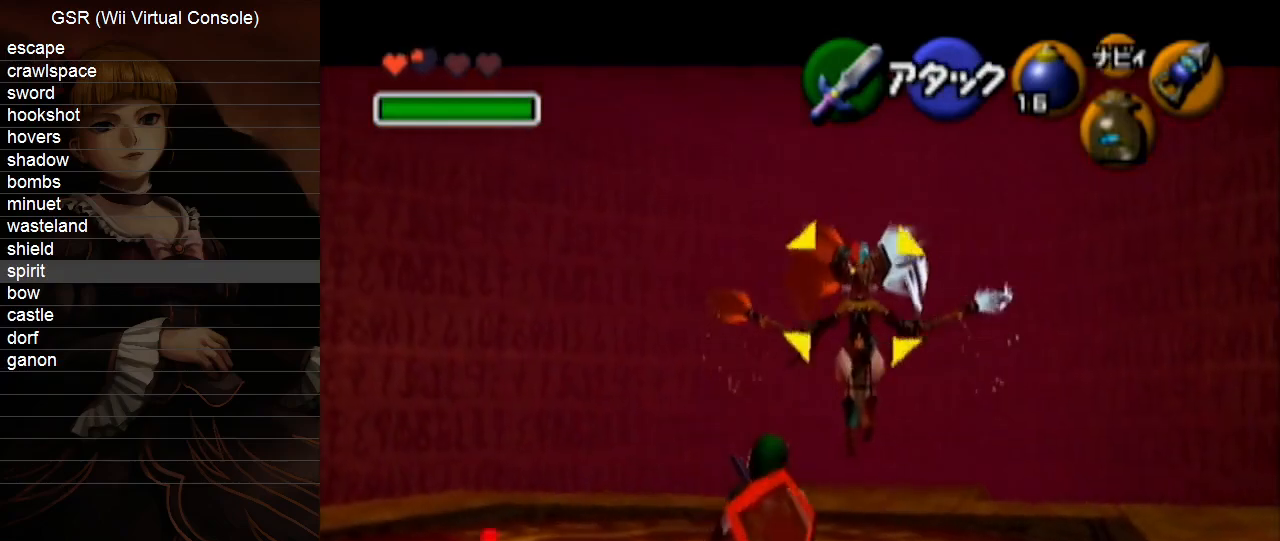
{"buttons": ["X", "L1"], "left_stick": "center", "right_stick": "center", "events": [[133, "left_stick", "down"], [417, "left_stick", "center"]]}
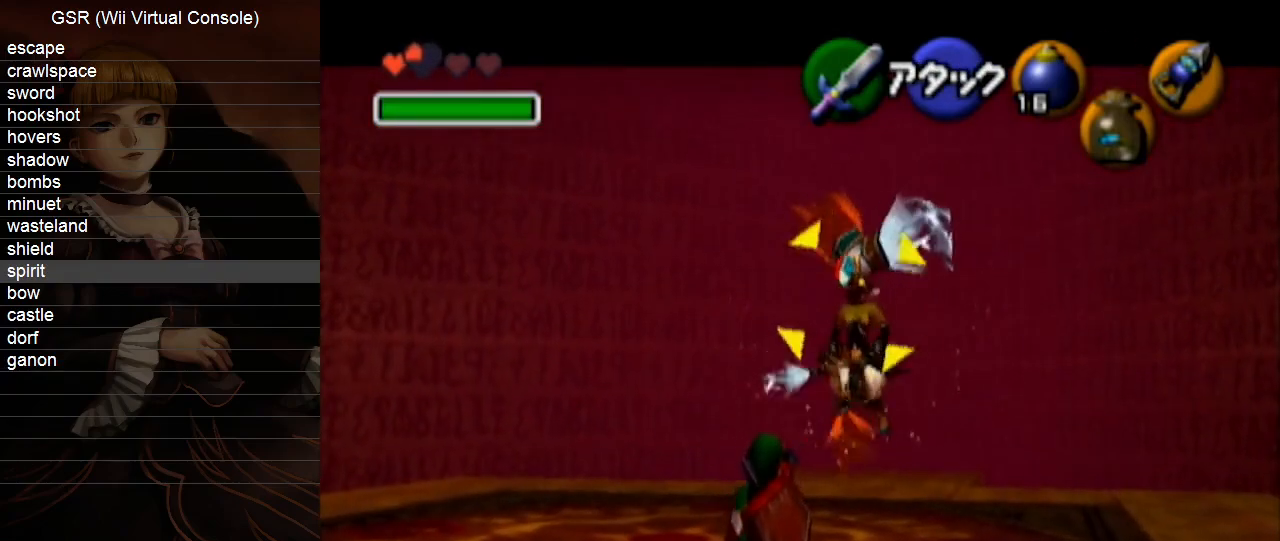
{"buttons": ["X", "L1"], "left_stick": "center", "right_stick": "center", "events": []}
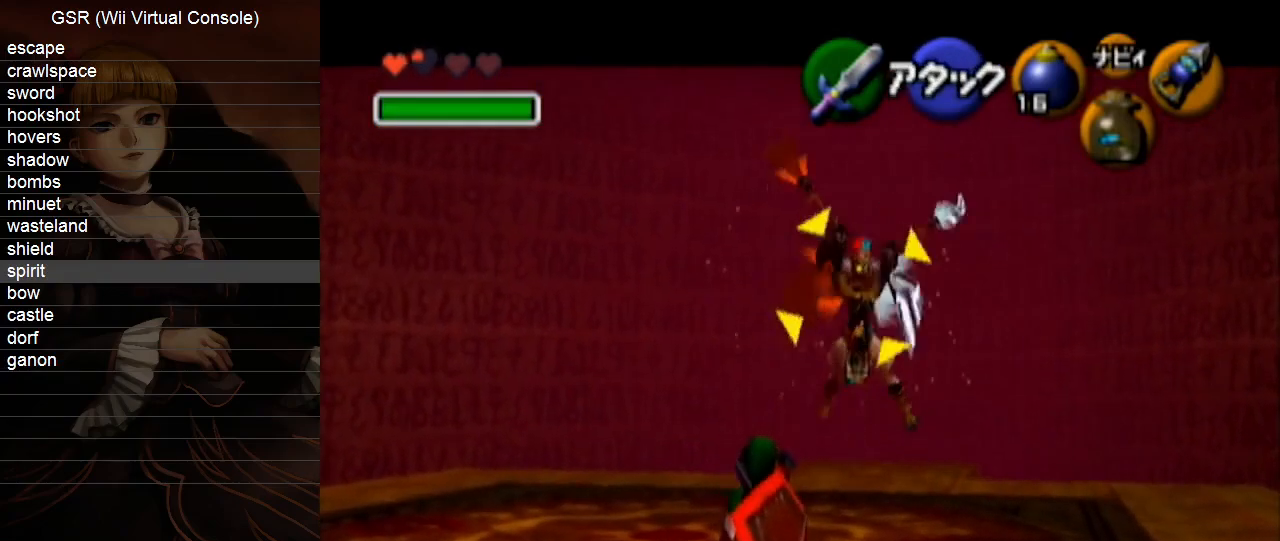
{"buttons": ["X", "L1"], "left_stick": "center", "right_stick": "center", "events": []}
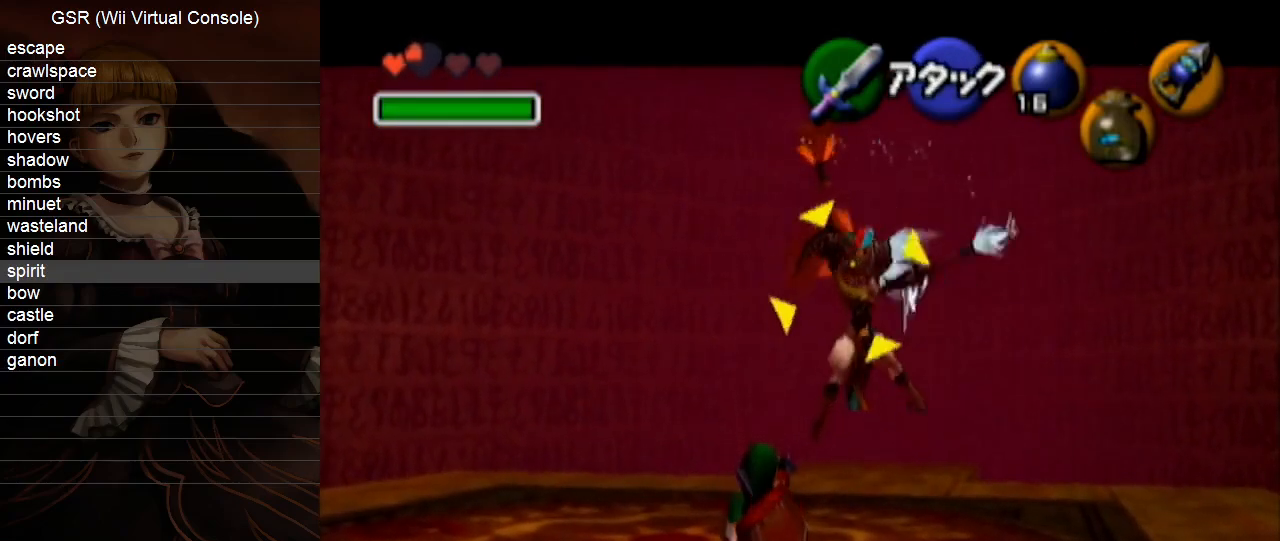
{"buttons": ["X", "L1"], "left_stick": "center", "right_stick": "center", "events": []}
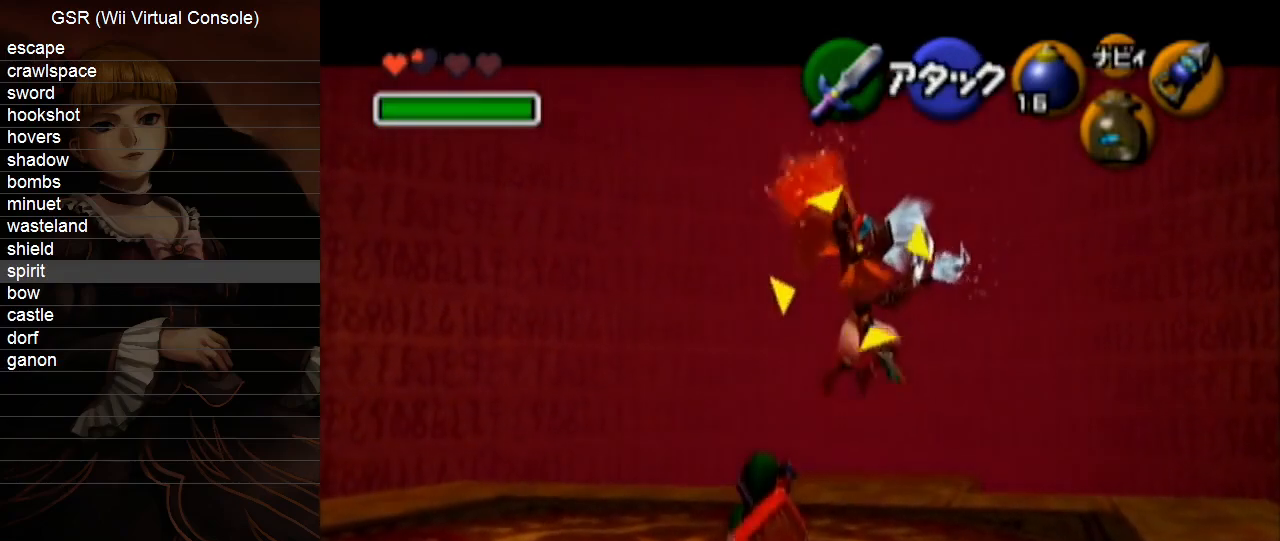
{"buttons": ["L1", "R1"], "left_stick": "center", "right_stick": "center", "events": [[300, "X", "up"], [383, "R1", "down"]]}
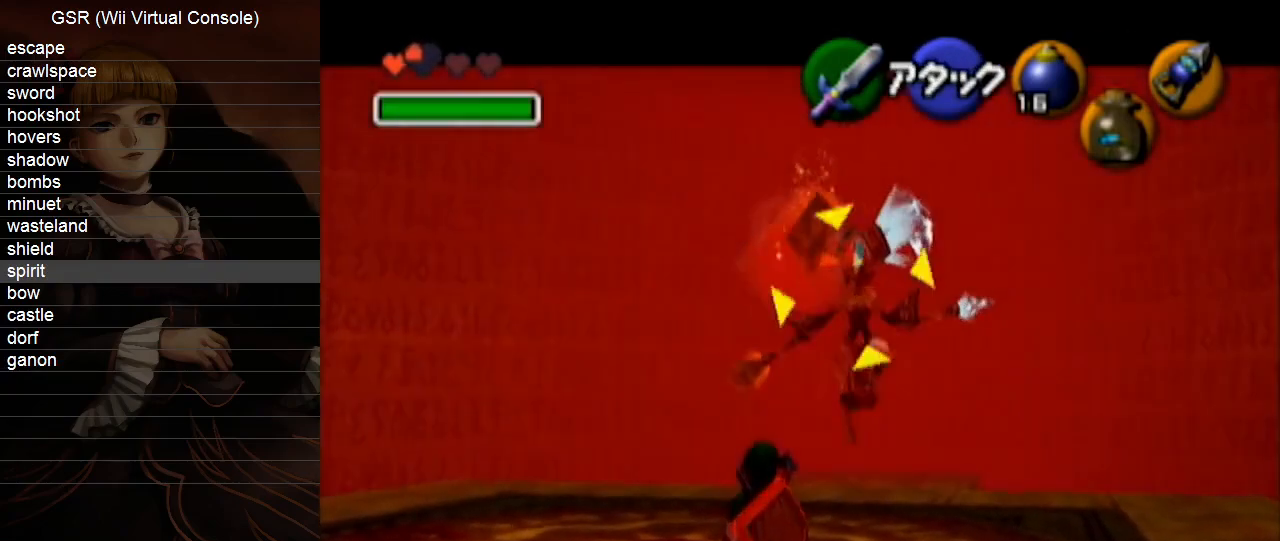
{"buttons": ["L1", "R1"], "left_stick": "center", "right_stick": "center", "events": []}
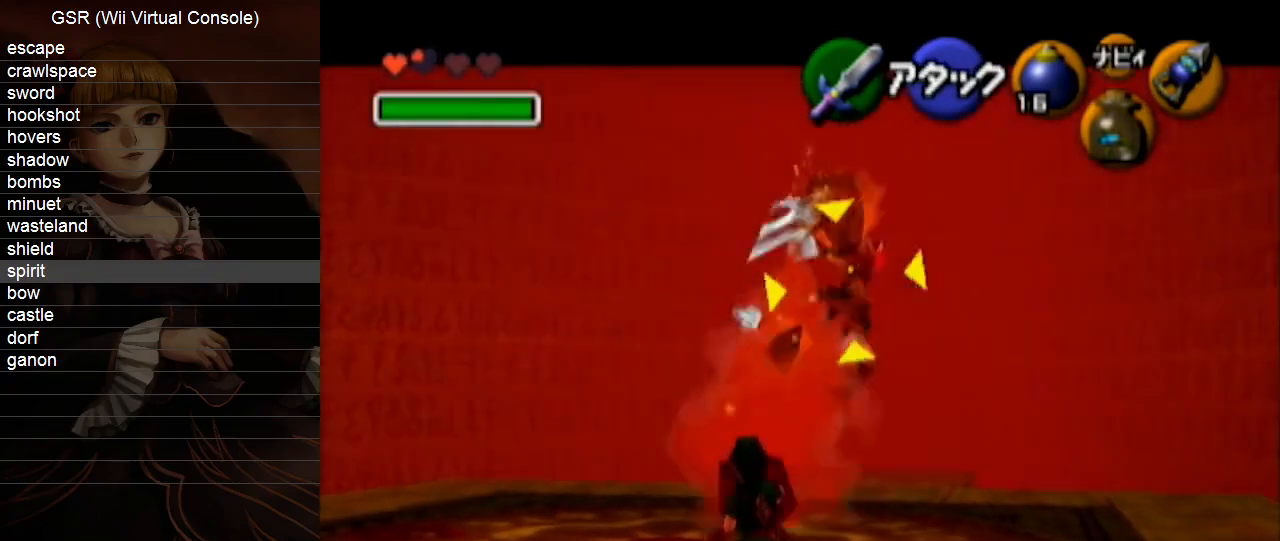
{"buttons": [], "left_stick": "up-left", "right_stick": "center", "events": [[50, "left_stick", "up-left"], [300, "R1", "up"], [417, "L1", "up"]]}
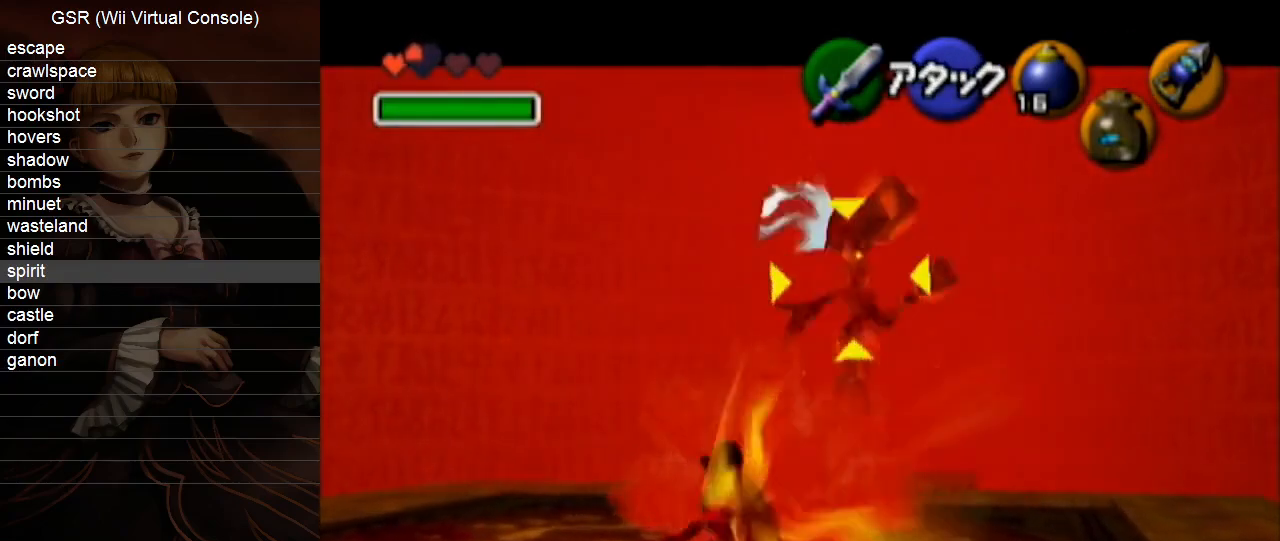
{"buttons": [], "left_stick": "up-left", "right_stick": "center", "events": []}
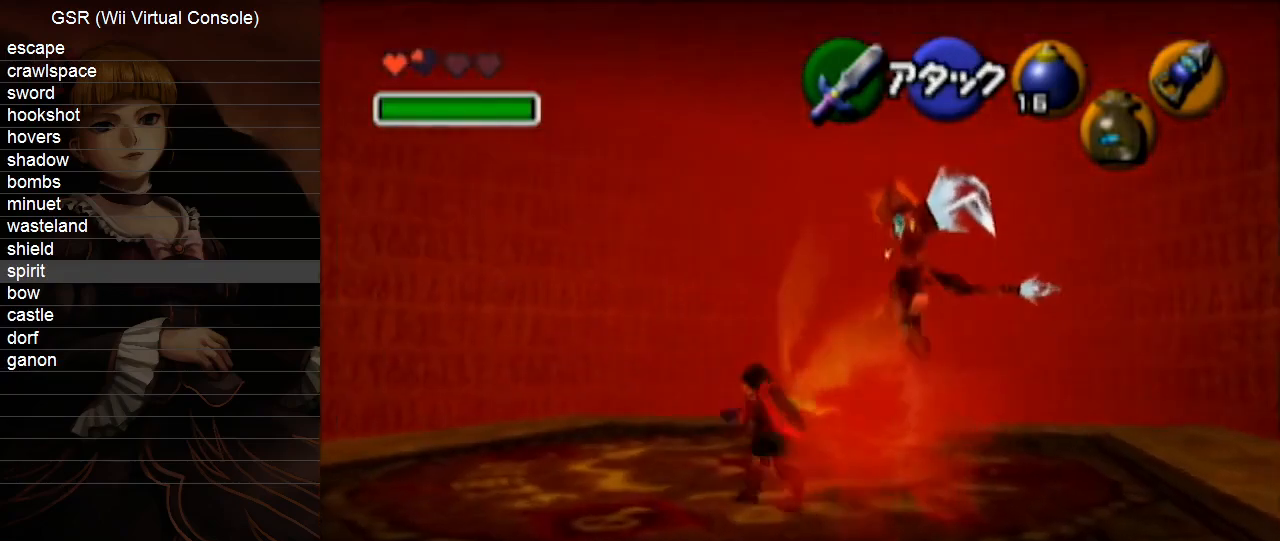
{"buttons": [], "left_stick": "down-right", "right_stick": "center", "events": [[17, "left_stick", "down-left"], [300, "left_stick", "down-right"]]}
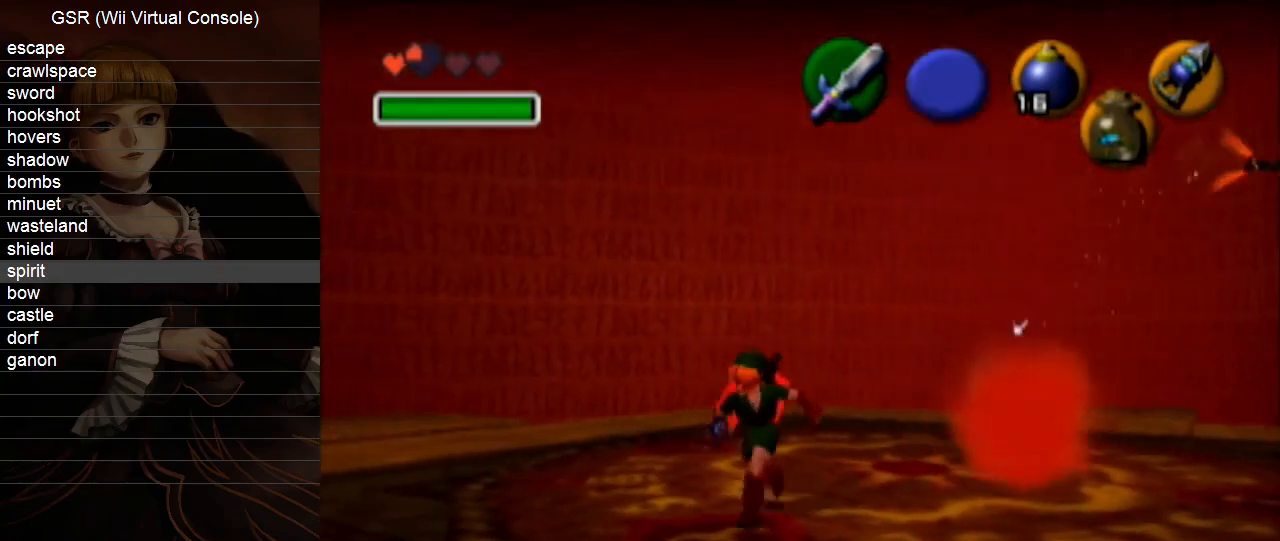
{"buttons": [], "left_stick": "up-right", "right_stick": "center", "events": [[233, "A", "down"], [300, "L1", "down"], [333, "A", "up"], [333, "left_stick", "up-right"], [383, "L1", "up"]]}